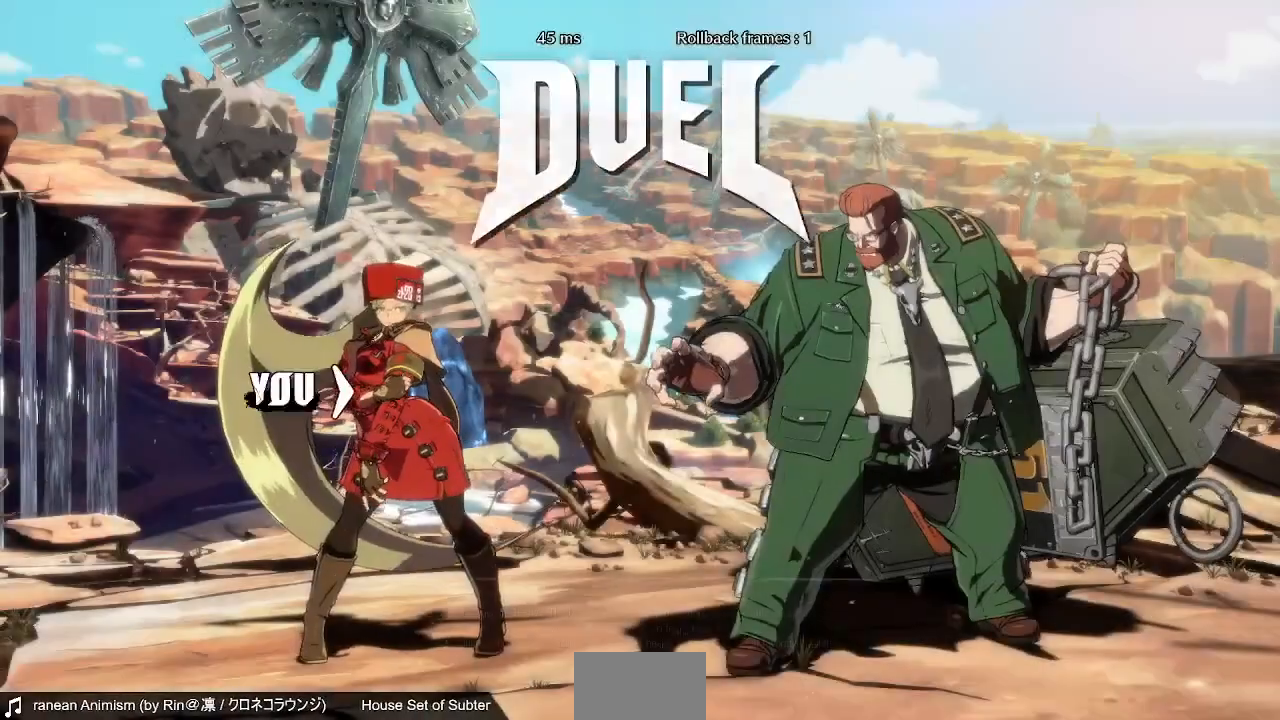
Gameplay with a controller (PlayStation layout); each line is a JSON object with the inputs held at the frame after it (dt_ms = milliseconds from this image to that frame). "events" lists button and stick changes between this image and that frame as [ms after this image, input, new state], when the widget could be followed in between. Not read: L3 R3 SELECT START other_buttons.
{"dt_ms": 480, "buttons": ["DPAD_DOWN"], "events": [[400, "DPAD_LEFT", "down"], [440, "DPAD_DOWN", "down"], [480, "DPAD_LEFT", "up"]]}
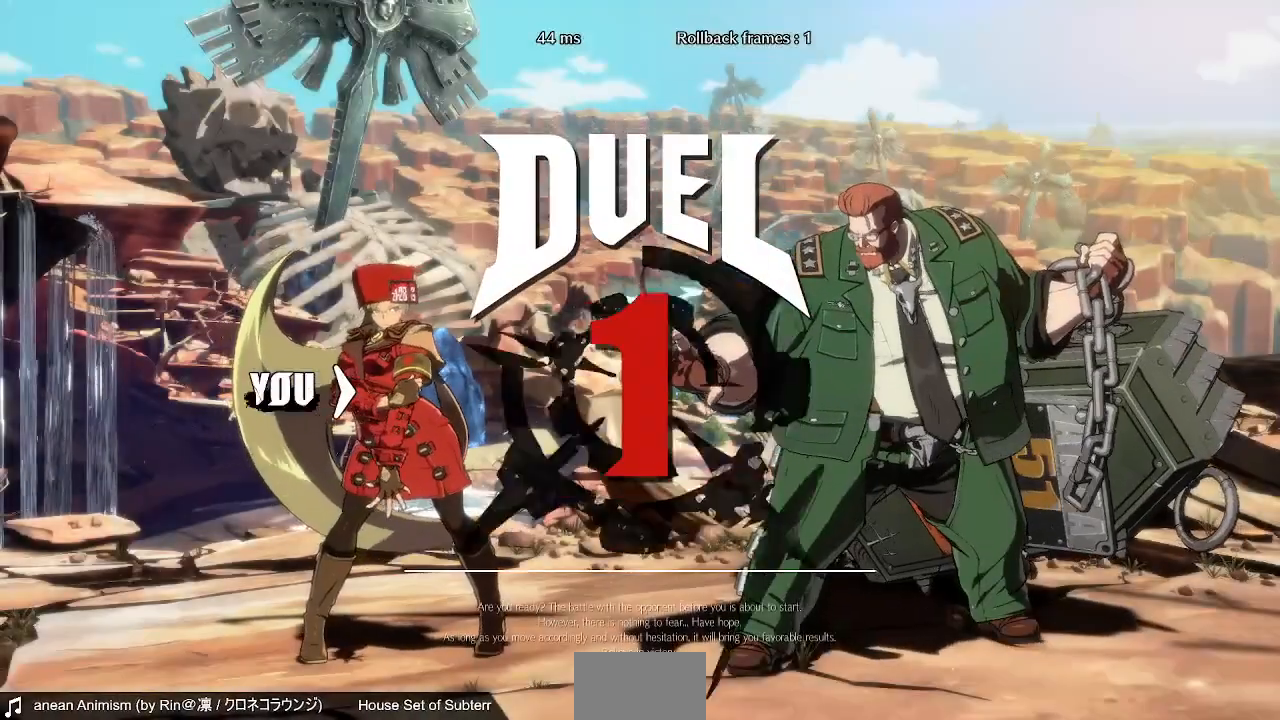
{"dt_ms": 520, "buttons": ["DPAD_DOWN", "DPAD_LEFT"], "events": [[160, "DPAD_LEFT", "down"], [320, "DPAD_LEFT", "up"], [360, "DPAD_DOWN", "up"], [520, "DPAD_DOWN", "down"], [520, "DPAD_LEFT", "down"]]}
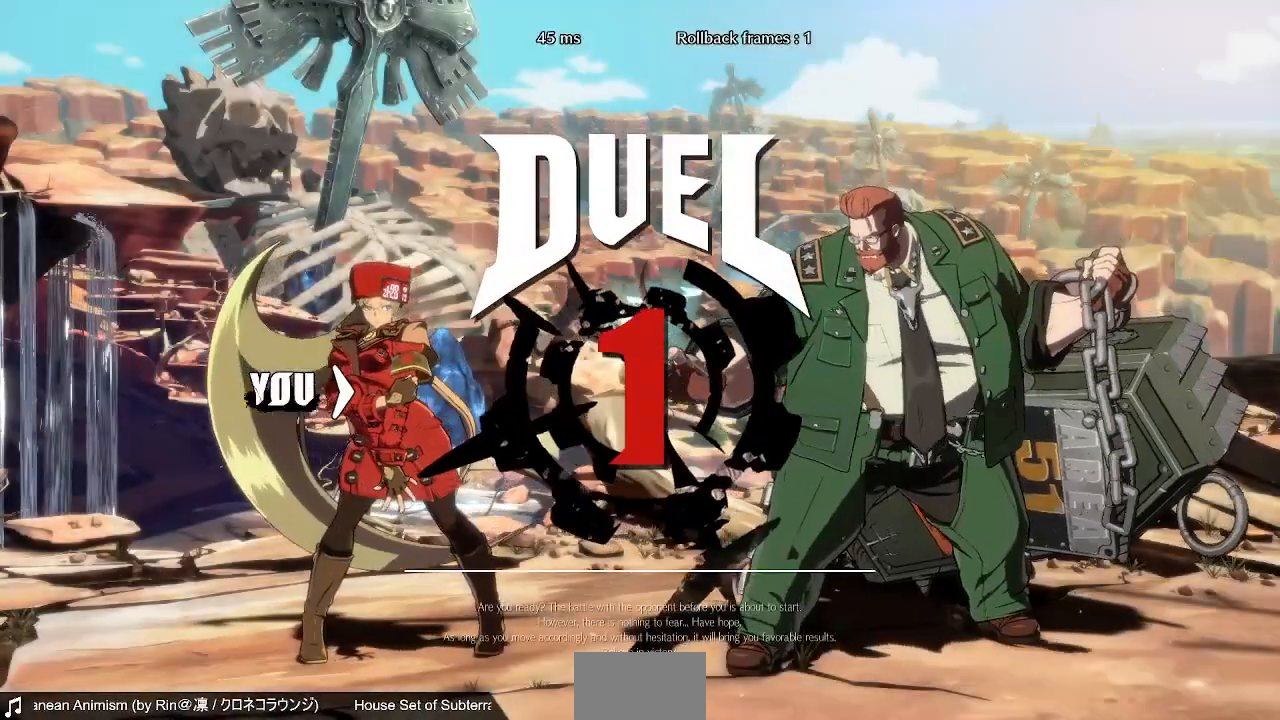
{"dt_ms": 480, "buttons": ["DPAD_LEFT"], "events": [[120, "DPAD_LEFT", "up"], [200, "DPAD_DOWN", "up"], [280, "DPAD_LEFT", "down"]]}
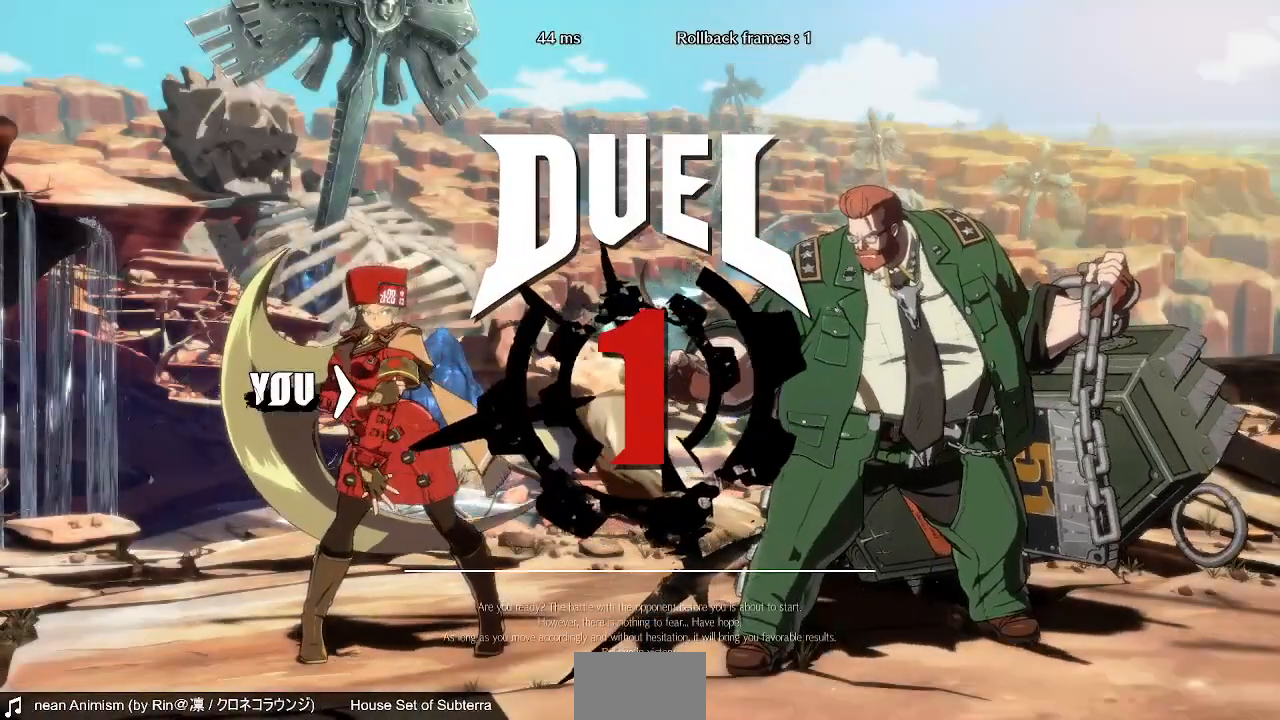
{"dt_ms": 520, "buttons": ["DPAD_LEFT"], "events": []}
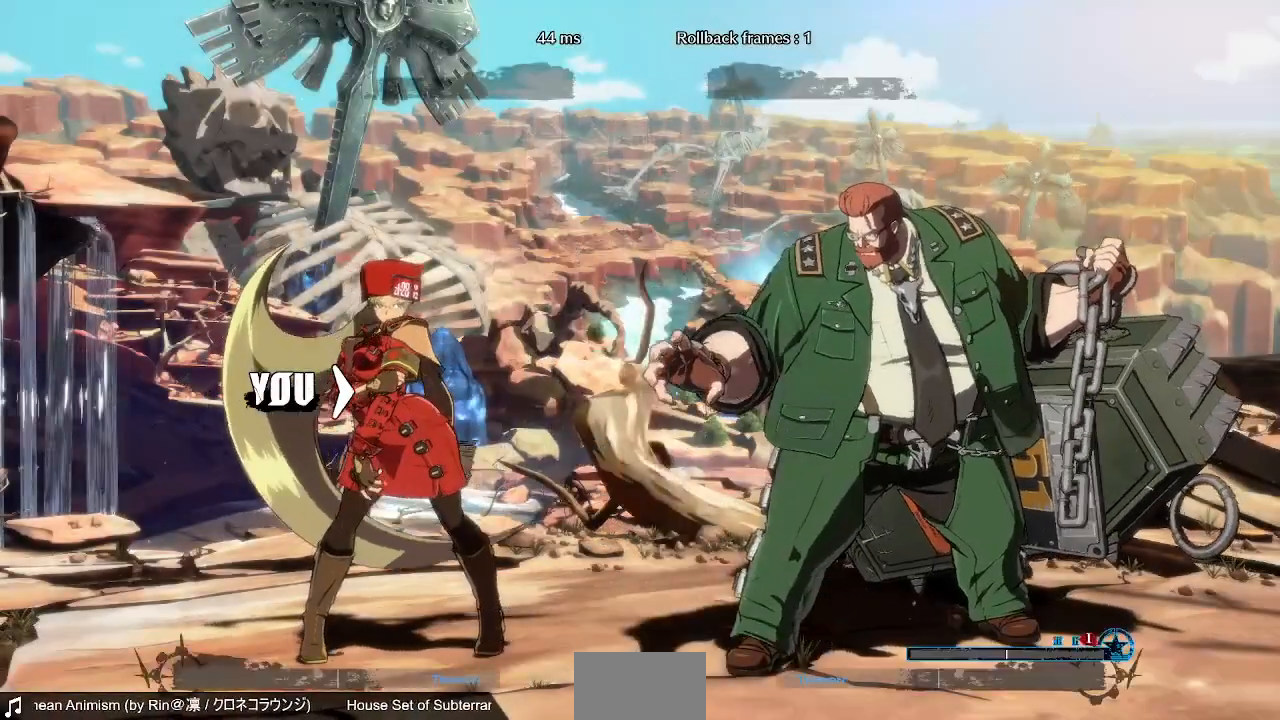
{"dt_ms": 480, "buttons": [], "events": [[440, "DPAD_LEFT", "up"]]}
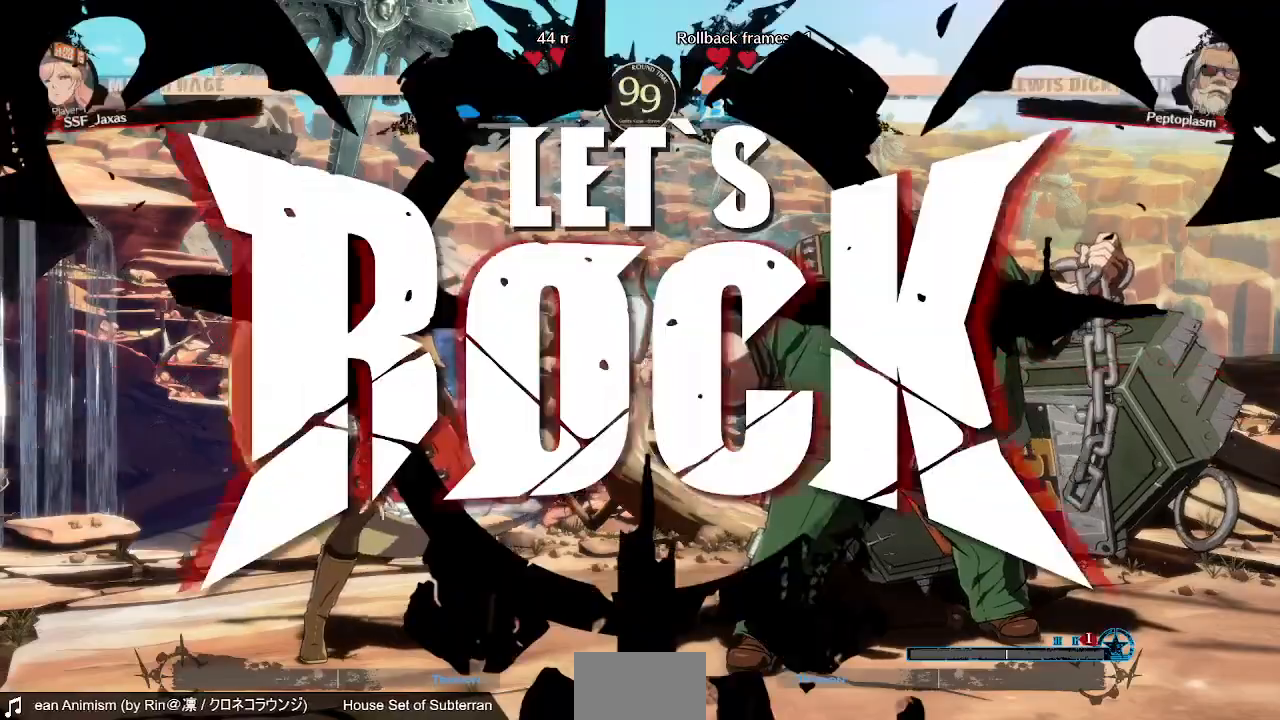
{"dt_ms": 520, "buttons": ["DPAD_LEFT"], "events": [[520, "DPAD_LEFT", "down"]]}
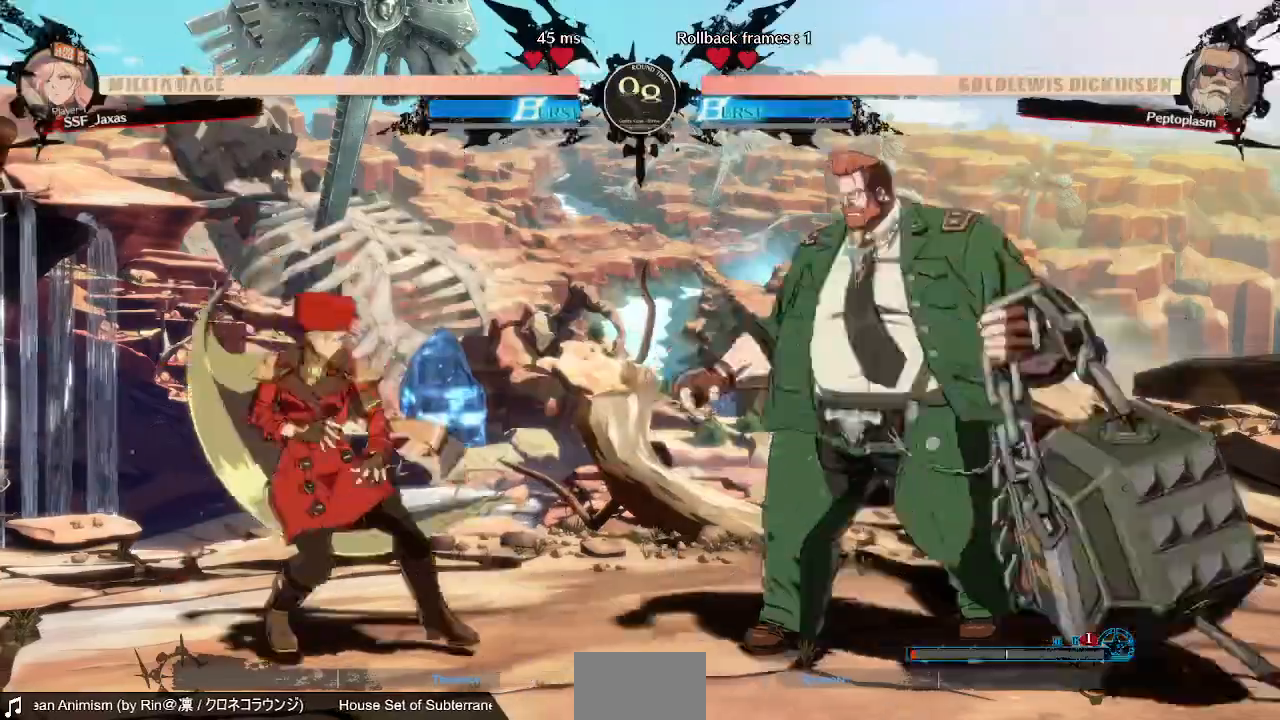
{"dt_ms": 480, "buttons": ["DPAD_LEFT"]}
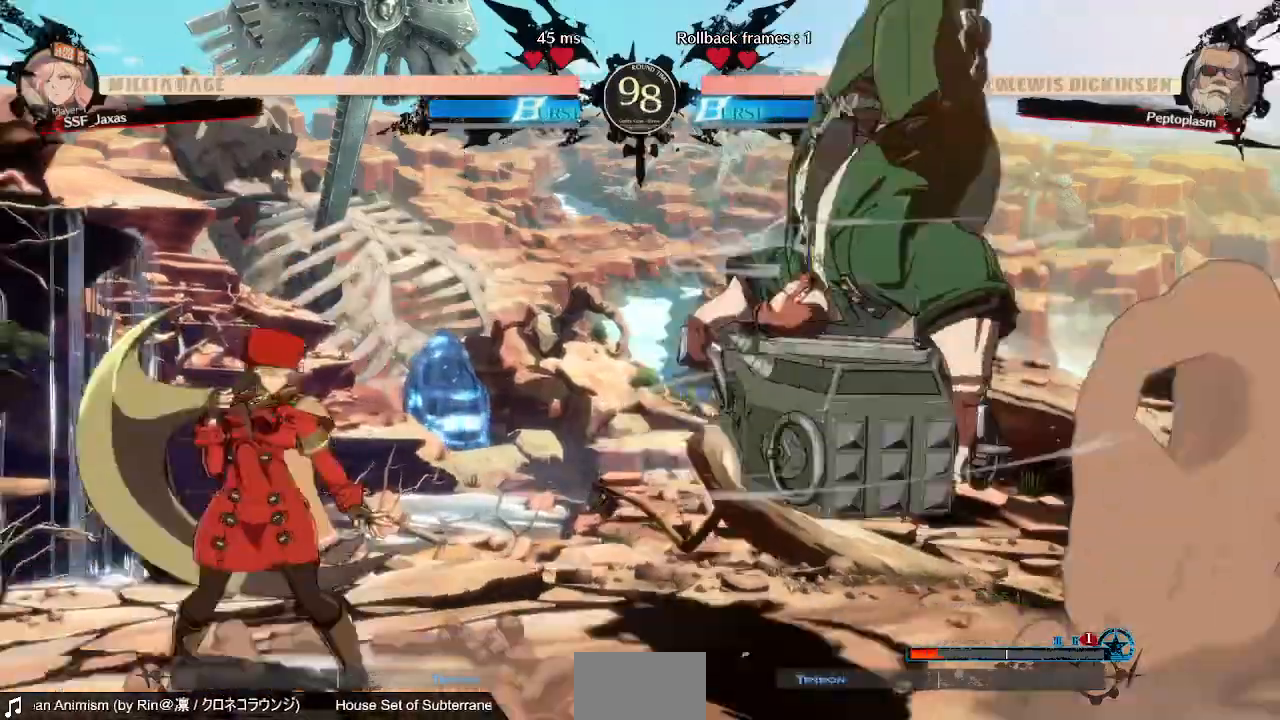
{"dt_ms": 520, "buttons": ["DPAD_LEFT"]}
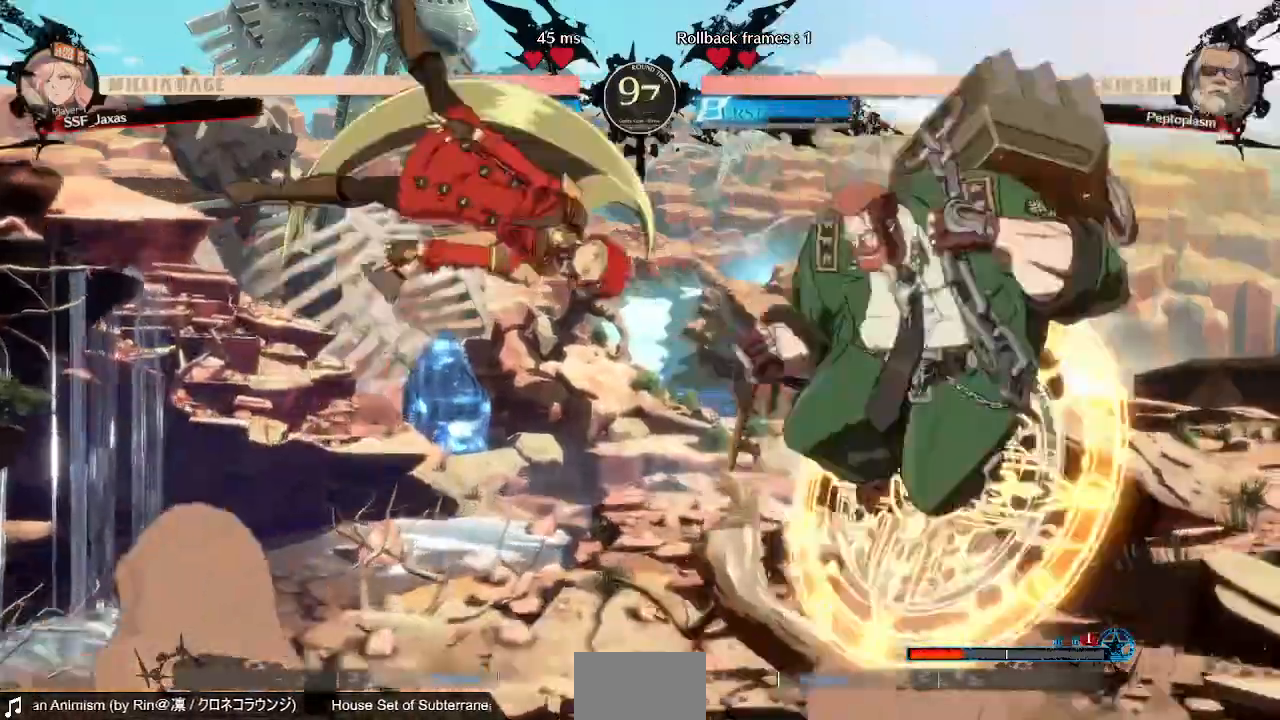
{"dt_ms": 480, "buttons": []}
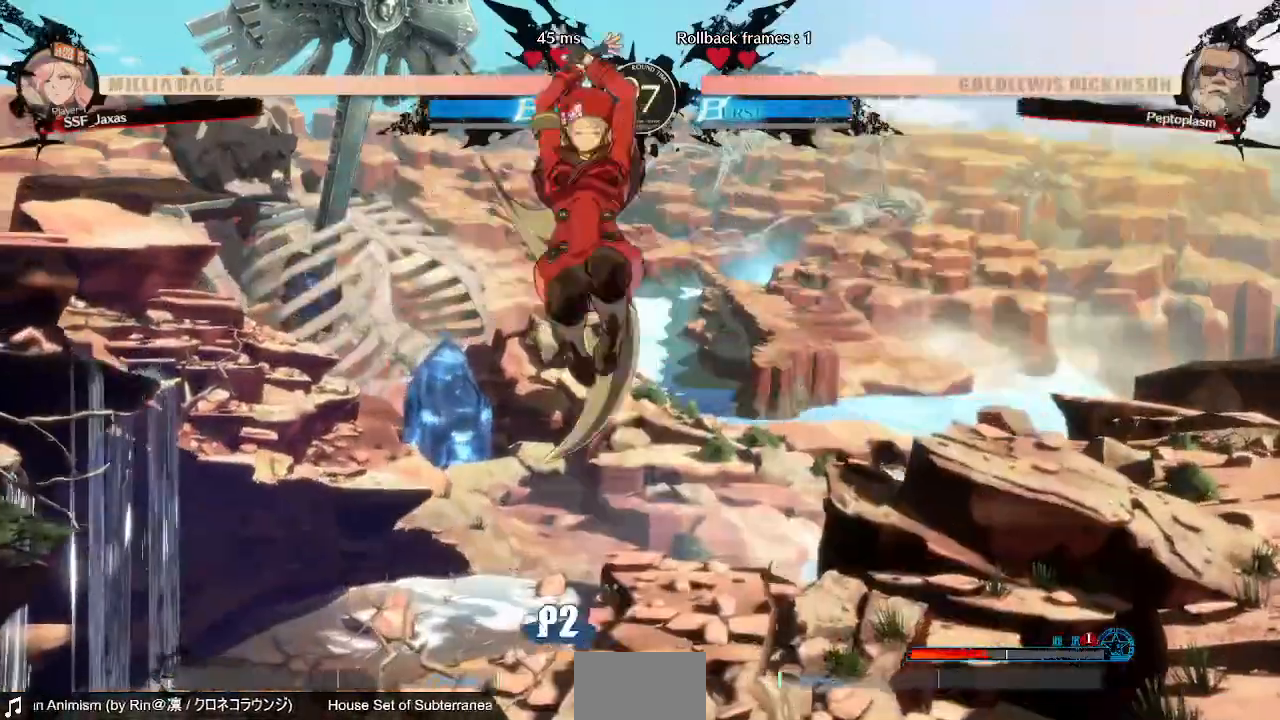
{"dt_ms": 520, "buttons": []}
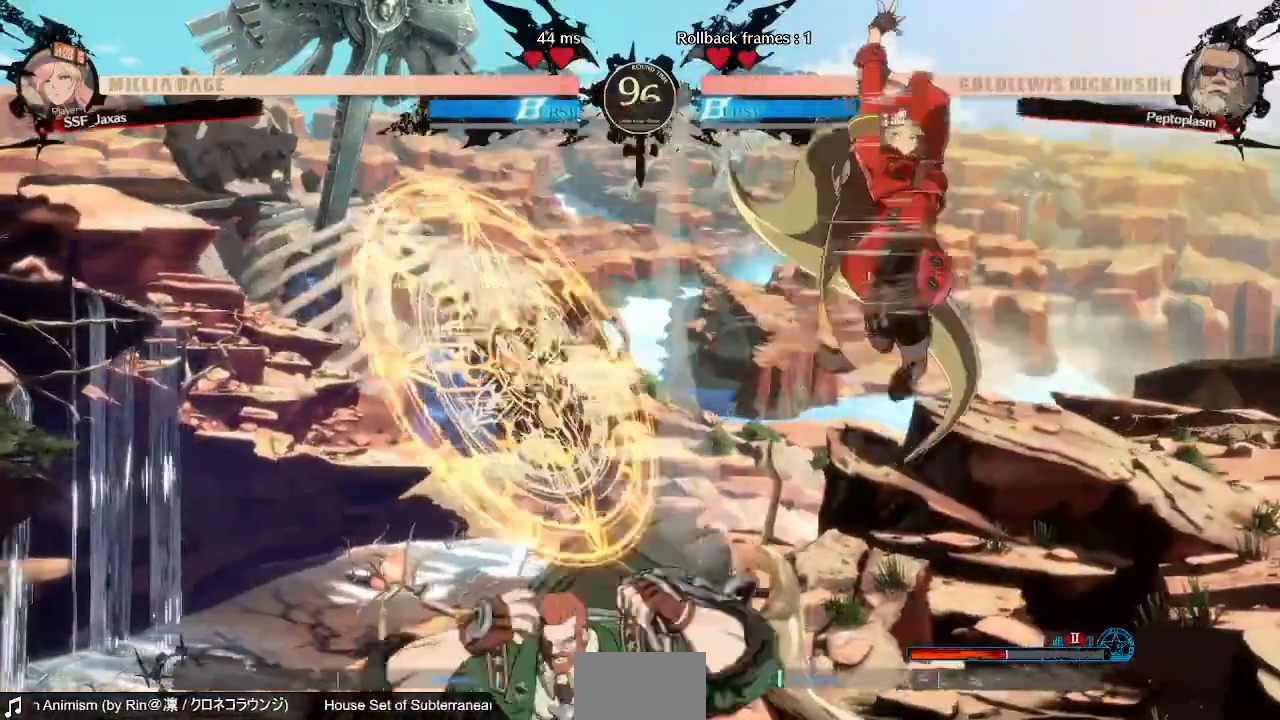
{"dt_ms": 480, "buttons": [], "events": [[40, "DPAD_DOWN", "down"], [80, "DPAD_LEFT", "down"], [120, "DPAD_DOWN", "up"], [160, "R1", "down"], [280, "R1", "up"], [400, "DPAD_LEFT", "up"]]}
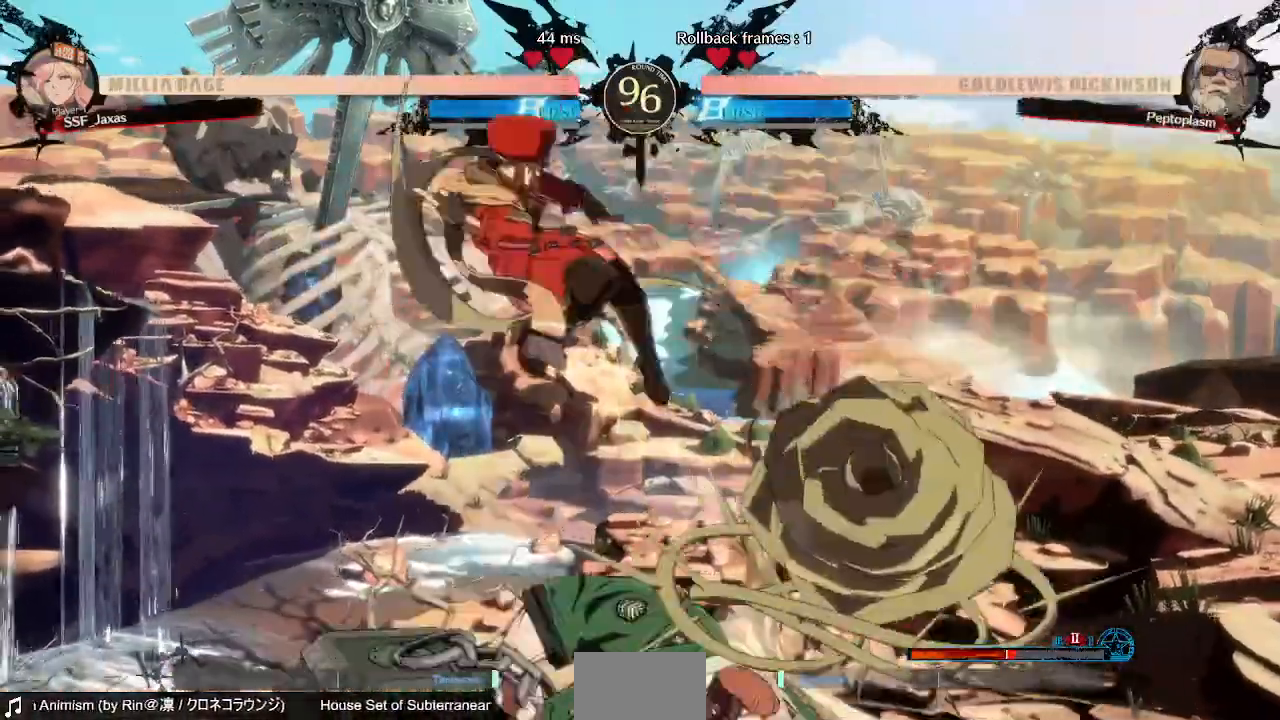
{"dt_ms": 520, "buttons": ["DPAD_LEFT"], "events": [[240, "DPAD_LEFT", "down"]]}
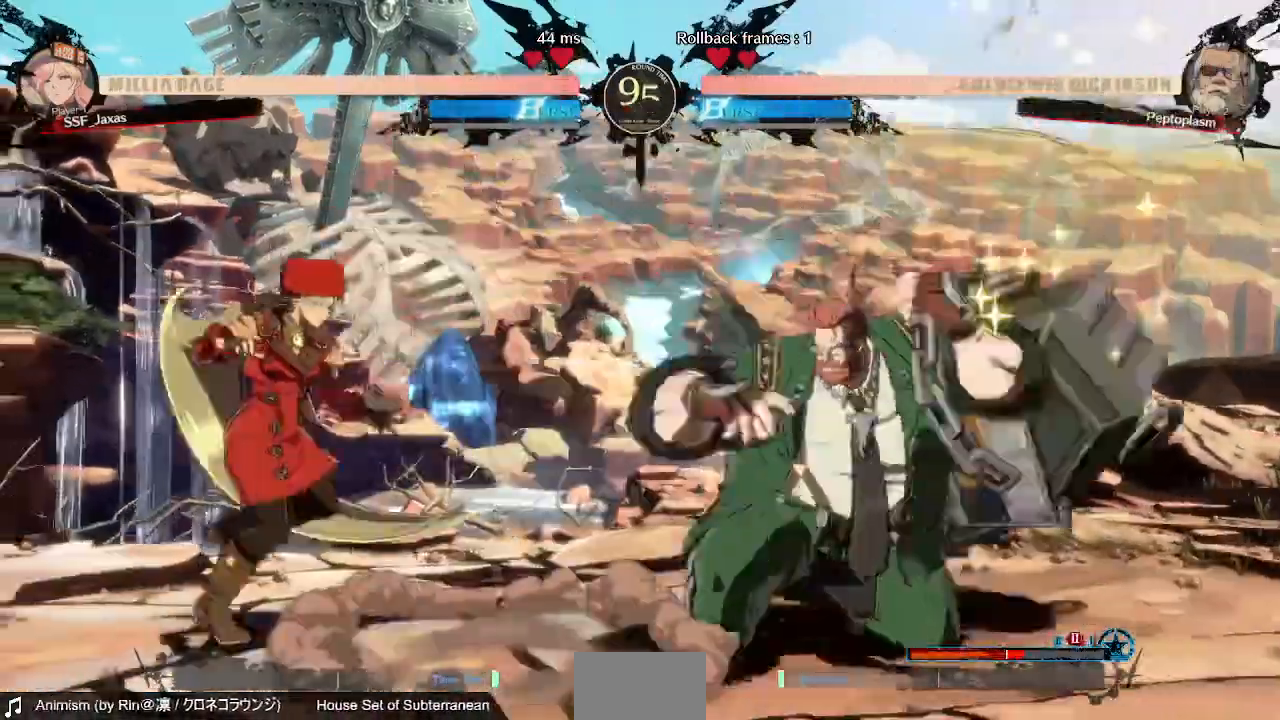
{"dt_ms": 480, "buttons": ["DPAD_DOWN"], "events": [[160, "DPAD_LEFT", "up"], [280, "DPAD_RIGHT", "down"], [400, "DPAD_DOWN", "down"], [400, "SQUARE", "down"], [440, "DPAD_RIGHT", "up"], [480, "SQUARE", "up"]]}
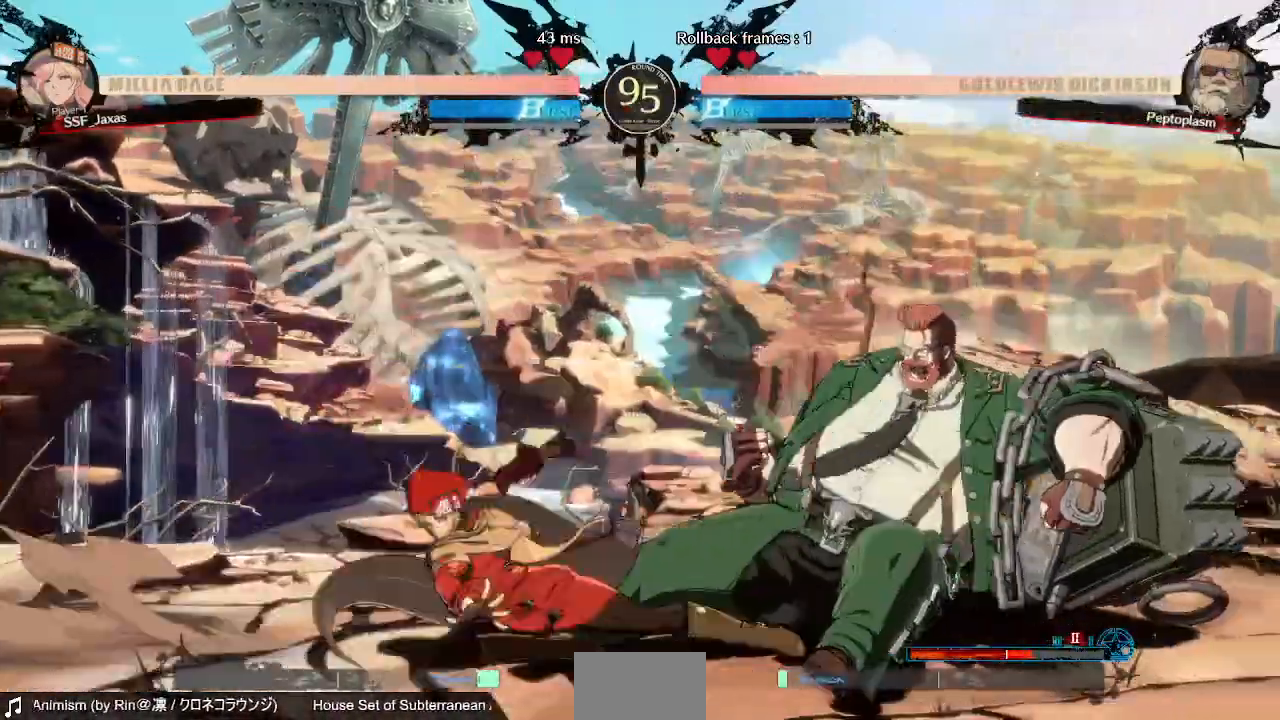
{"dt_ms": 1000, "buttons": []}
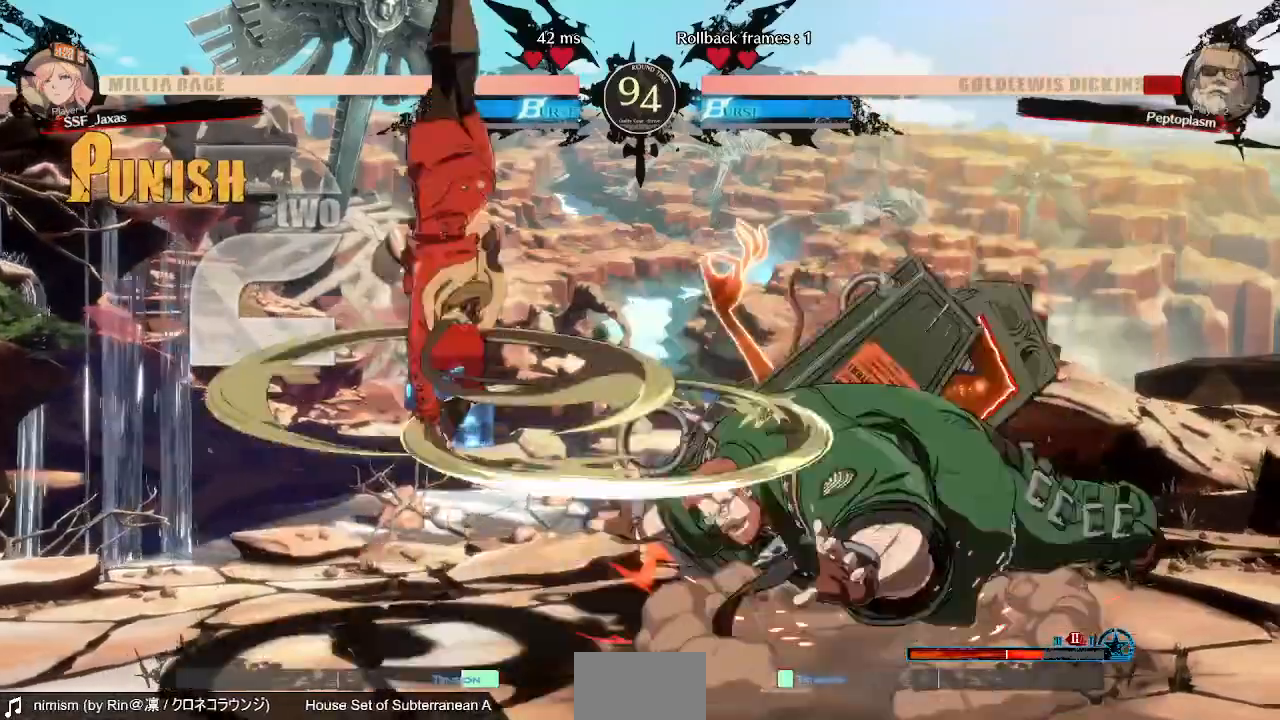
{"dt_ms": 1000, "buttons": ["DPAD_RIGHT"]}
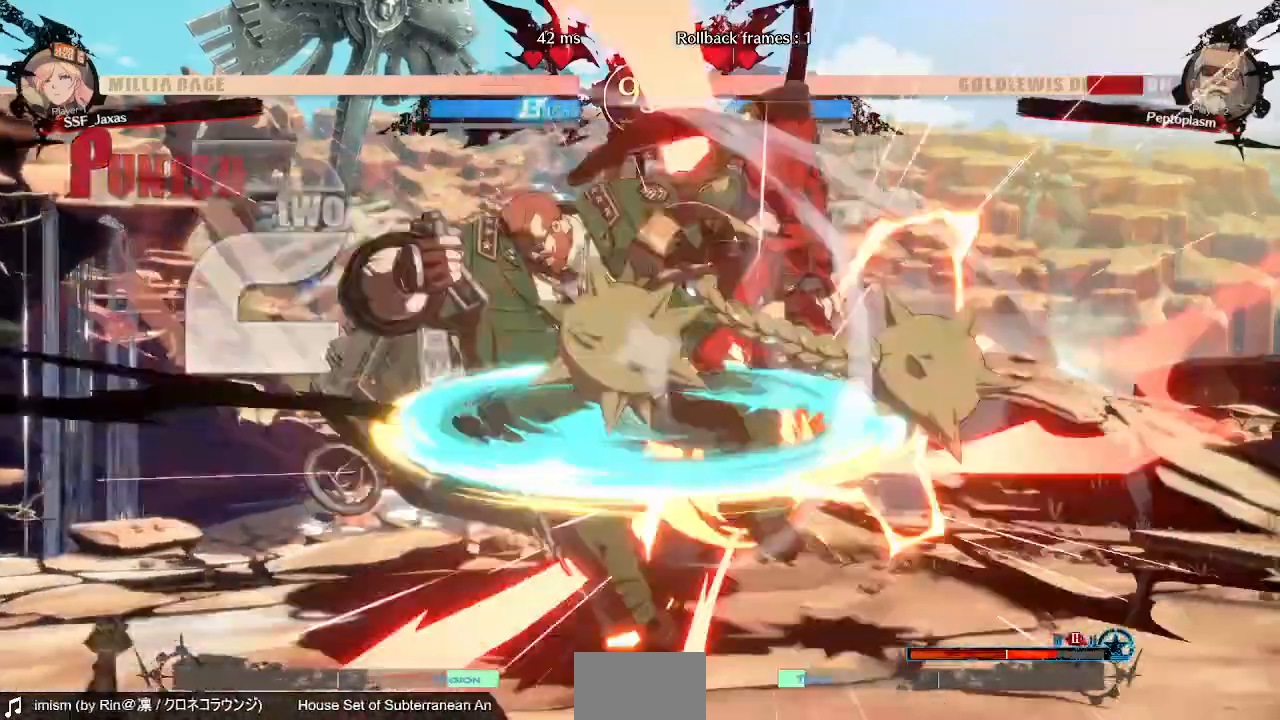
{"dt_ms": 520, "buttons": [], "events": [[240, "DPAD_RIGHT", "up"], [320, "TRIANGLE", "down"], [440, "TRIANGLE", "up"]]}
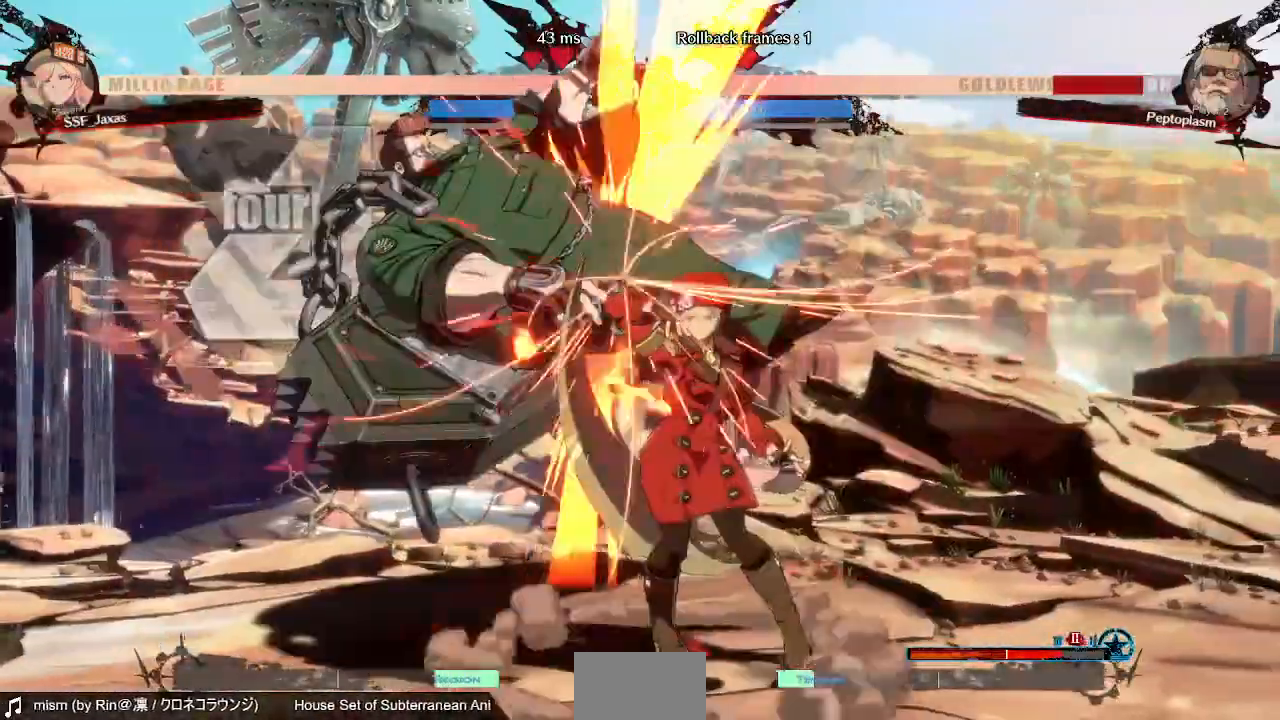
{"dt_ms": 480, "buttons": ["TRIANGLE", "DPAD_LEFT"]}
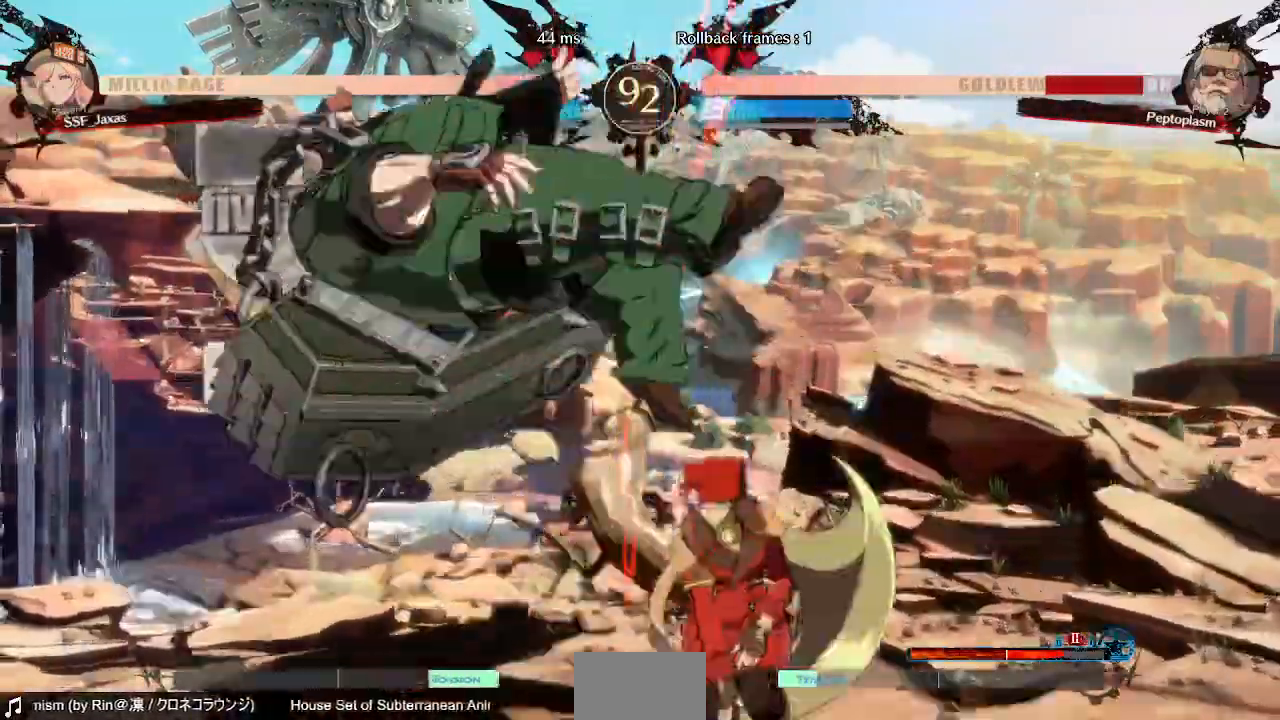
{"dt_ms": 520, "buttons": ["DPAD_LEFT"]}
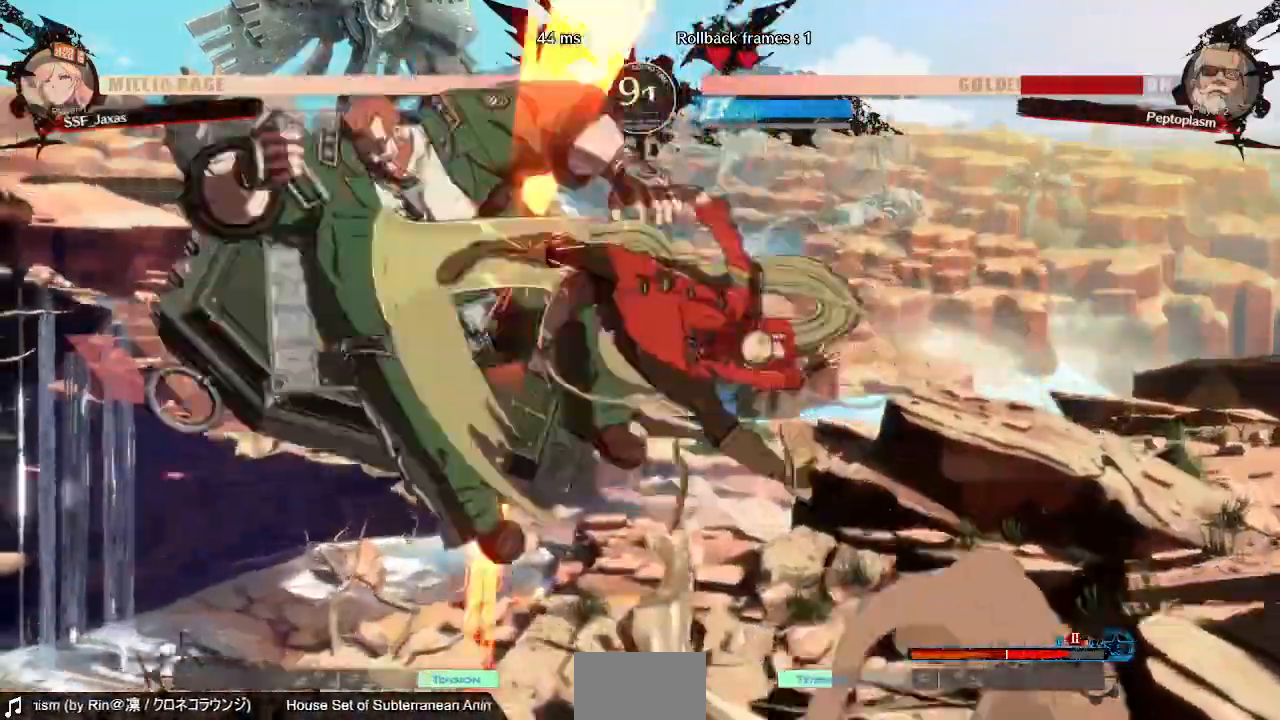
{"dt_ms": 480, "buttons": ["L1"], "events": [[80, "DPAD_UP", "down"], [200, "DPAD_LEFT", "up"], [200, "DPAD_UP", "up"], [200, "TRIANGLE", "down"], [360, "TRIANGLE", "up"], [480, "L1", "down"]]}
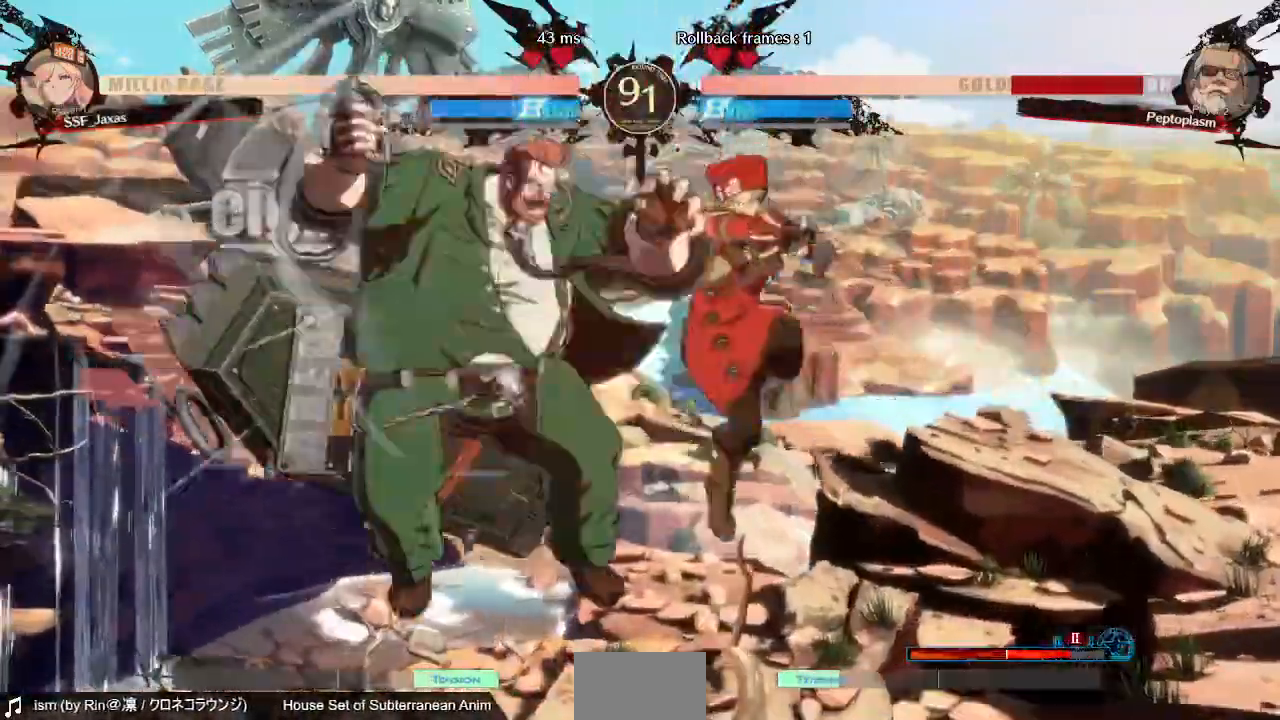
{"dt_ms": 520, "buttons": [], "events": [[120, "DPAD_DOWN", "down"], [120, "L1", "up"], [200, "DPAD_LEFT", "down"], [240, "DPAD_DOWN", "up"], [280, "SQUARE", "down"], [360, "DPAD_LEFT", "up"], [400, "SQUARE", "up"]]}
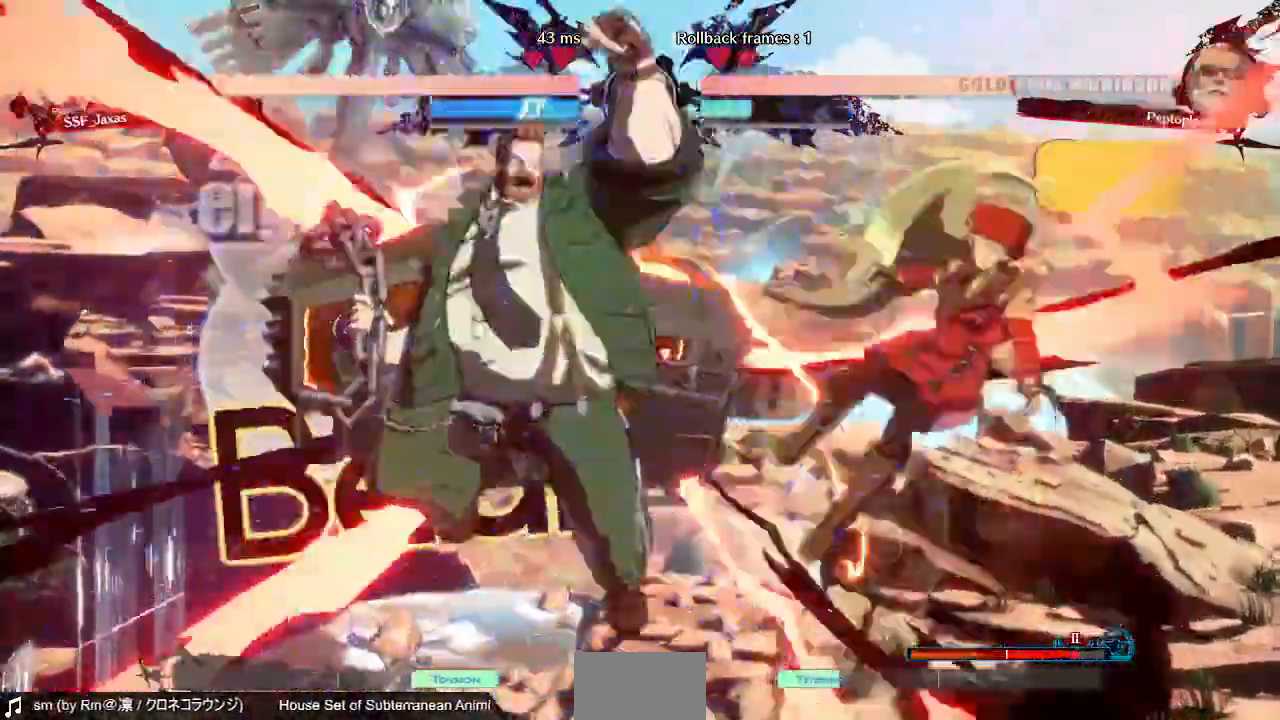
{"dt_ms": 1000, "buttons": ["DPAD_LEFT"]}